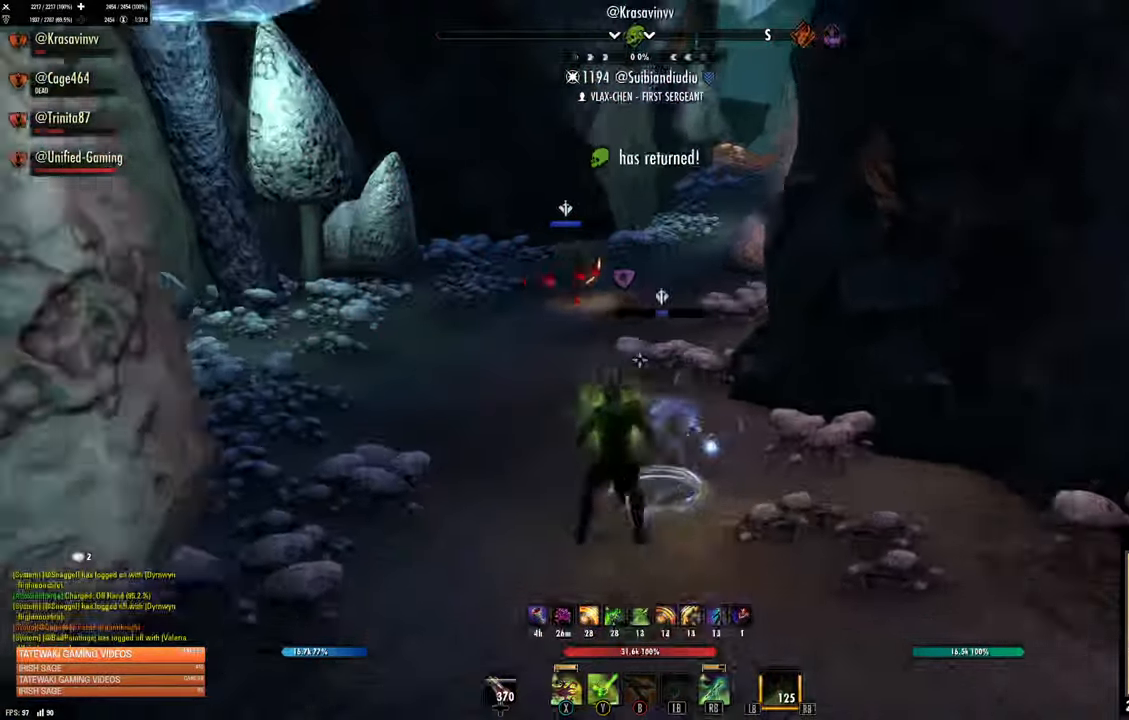
Gameplay with a controller (Xbox layout); each line is a JSON object with the inputs held at the frame after it (dt_ms = milliseconds from this image to that frame). "events" lists button and stick changes between this image and that frame as [ms after this image, input, new state], when the widget could be followed in between.
{"dt_ms": 500, "buttons": ["L3"], "left_stick": "up-right", "right_stick": "center", "events": [[317, "left_stick", "up-right"], [400, "right_stick", "center"], [434, "L3", "down"]]}
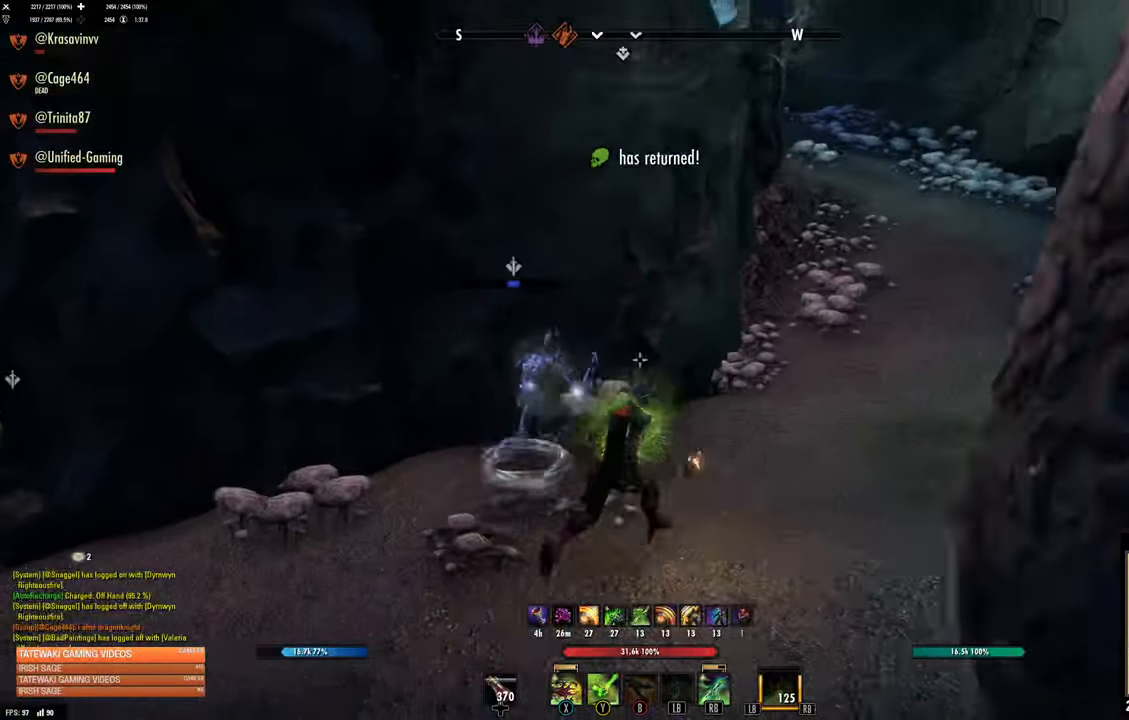
{"dt_ms": 500, "buttons": [], "left_stick": "up-right", "right_stick": "center", "events": [[34, "L3", "up"]]}
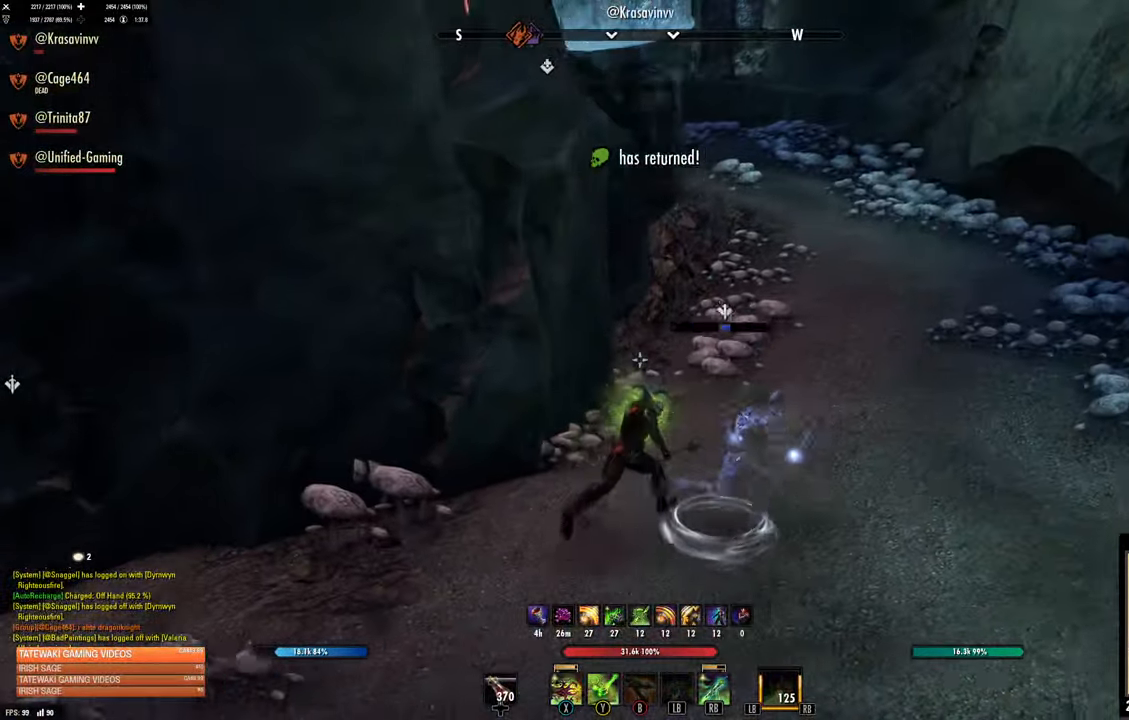
{"dt_ms": 500, "buttons": ["DPAD_LEFT"], "left_stick": "up-right", "right_stick": "center", "events": [[184, "right_stick", "up"], [334, "right_stick", "center"], [450, "DPAD_LEFT", "down"]]}
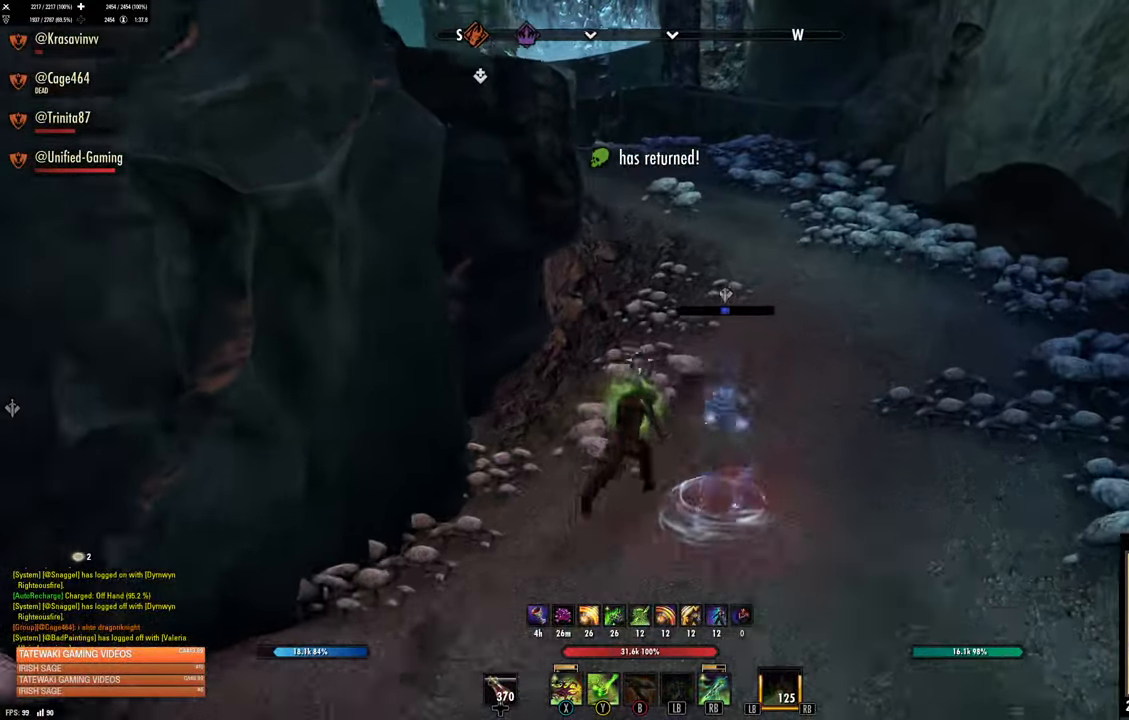
{"dt_ms": 1000, "buttons": [], "left_stick": "up-right", "right_stick": "up-left"}
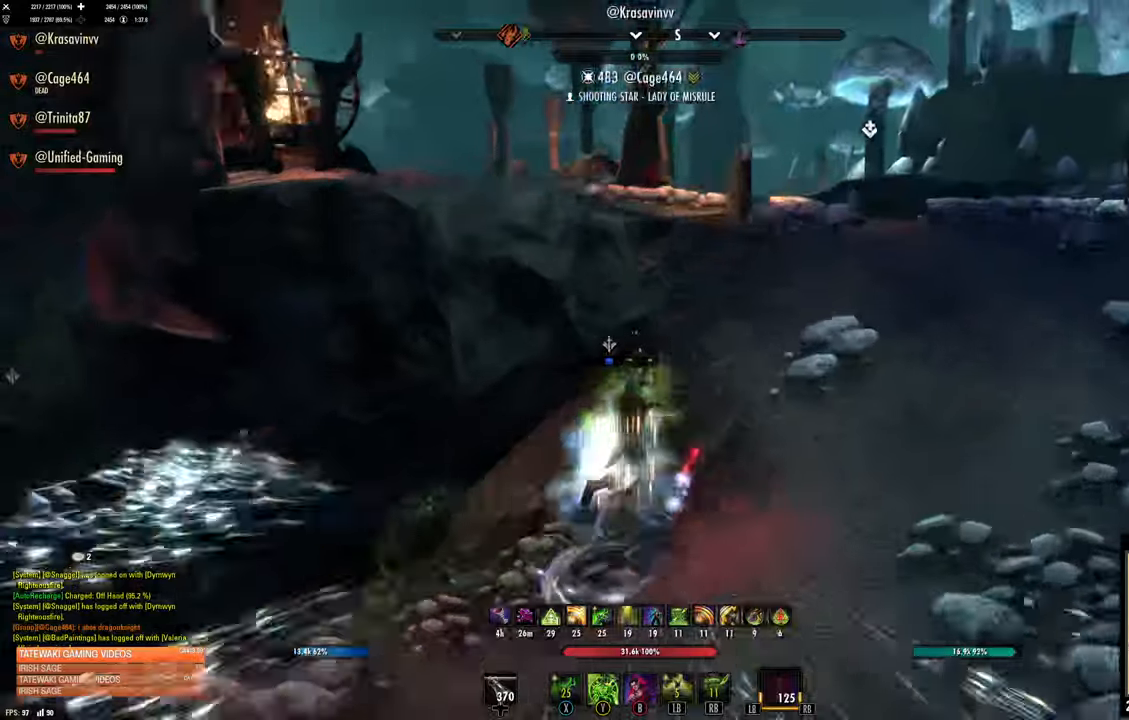
{"dt_ms": 500, "buttons": [], "left_stick": "up-right", "right_stick": "center", "events": [[83, "right_stick", "left"], [333, "right_stick", "center"]]}
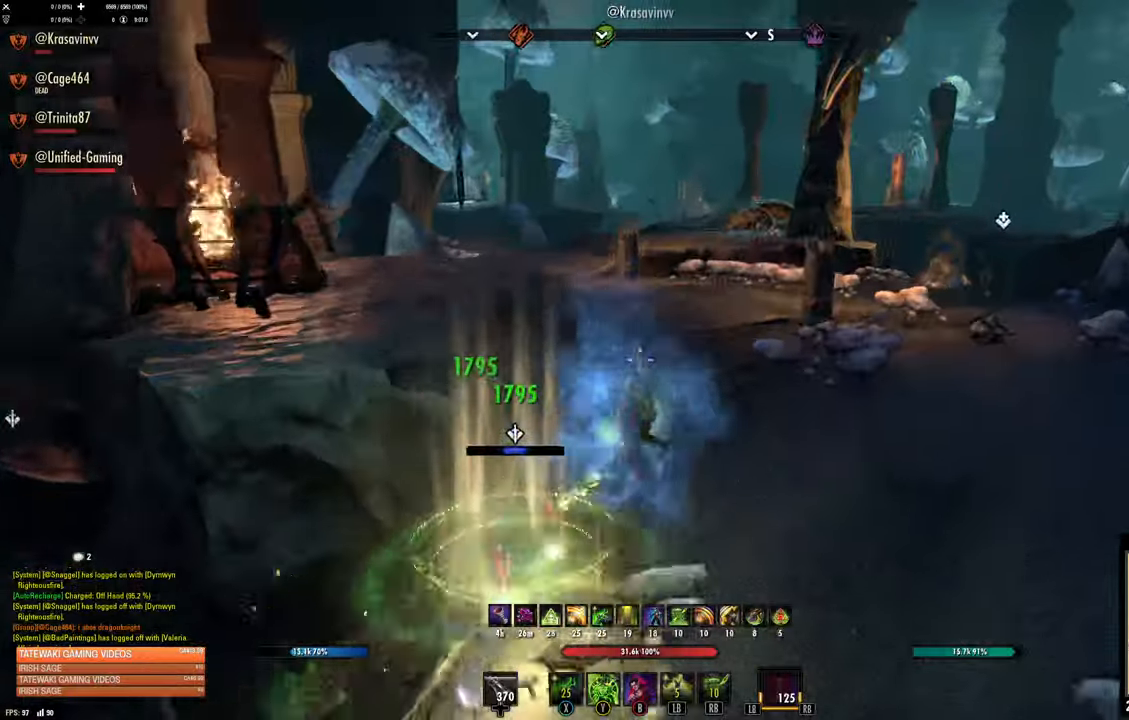
{"dt_ms": 500, "buttons": [], "left_stick": "up-right", "right_stick": "left", "events": [[233, "right_stick", "left"]]}
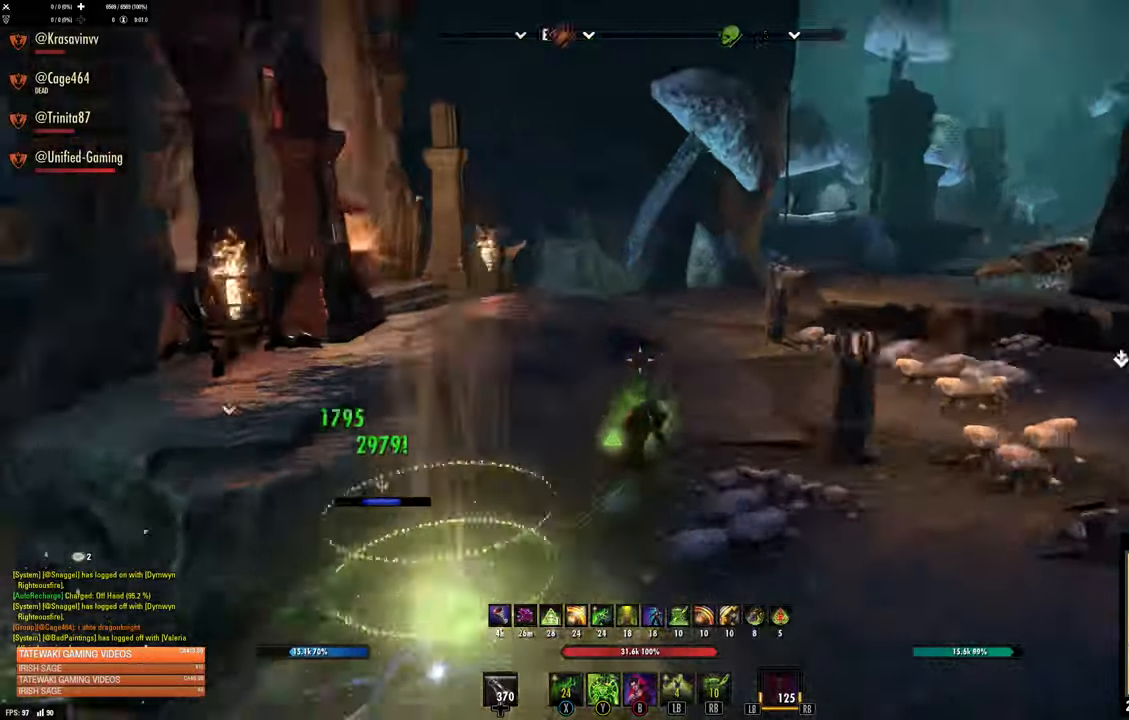
{"dt_ms": 500, "buttons": [], "left_stick": "up", "right_stick": "center", "events": [[150, "DPAD_LEFT", "down"], [216, "DPAD_LEFT", "up"], [216, "right_stick", "center"], [333, "left_stick", "up"]]}
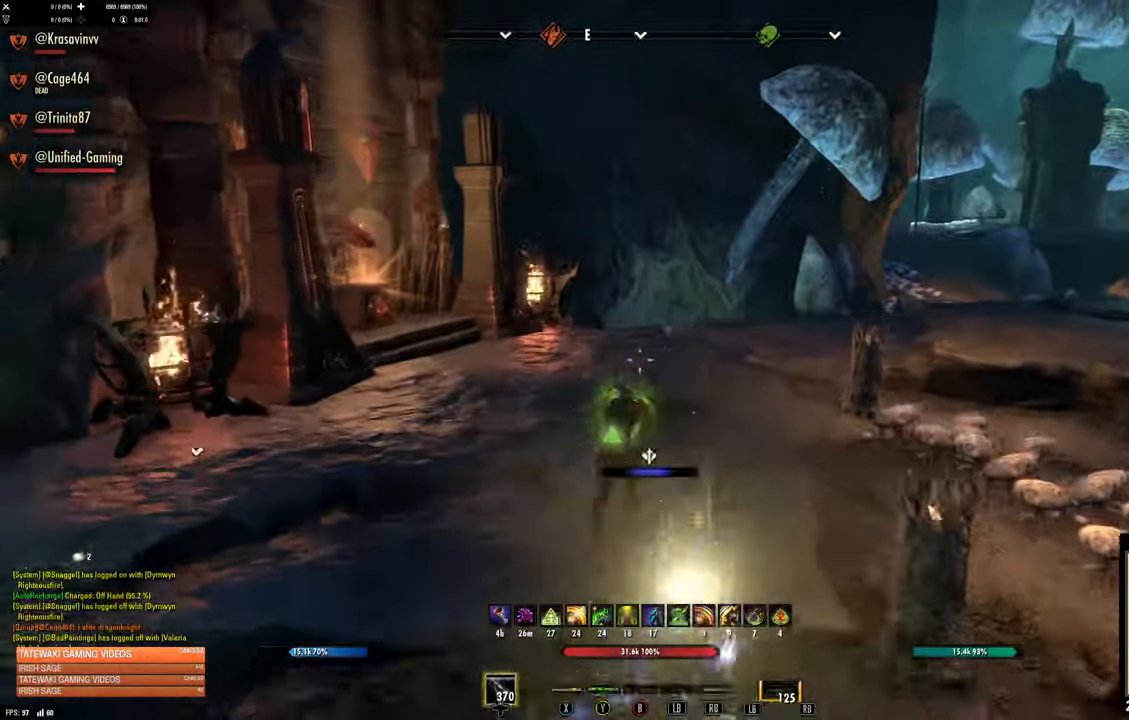
{"dt_ms": 500, "buttons": [], "left_stick": "up", "right_stick": "right", "events": [[383, "right_stick", "right"]]}
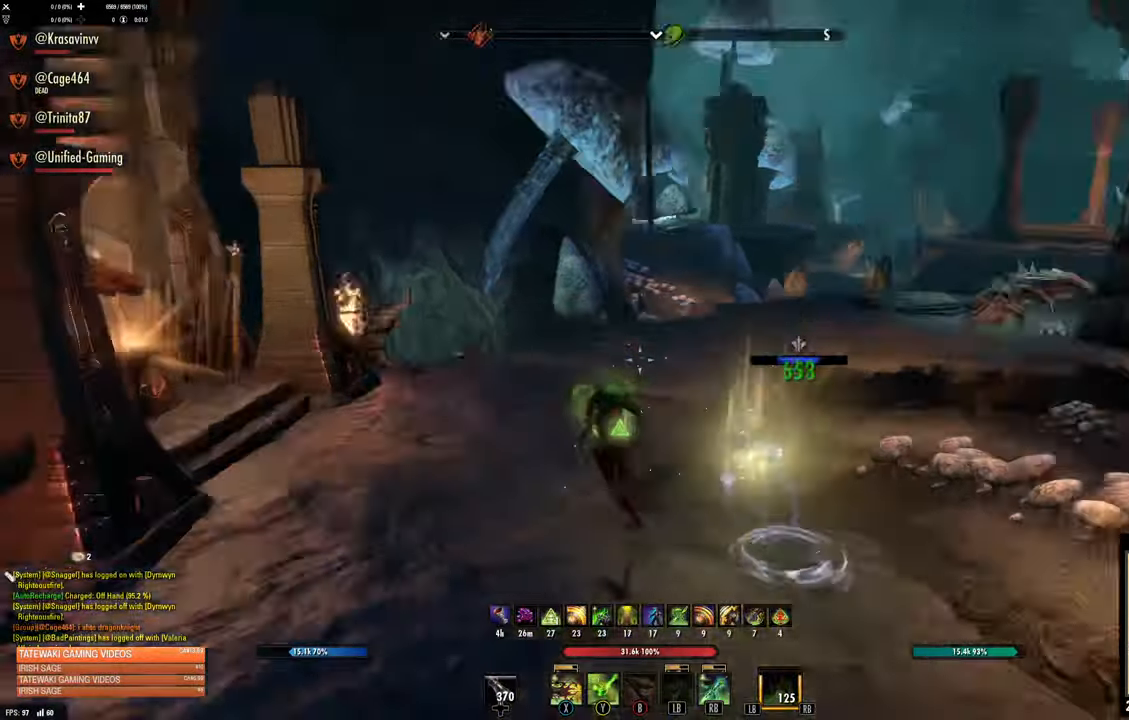
{"dt_ms": 500, "buttons": ["R1"], "left_stick": "left", "right_stick": "right", "events": [[100, "left_stick", "left"], [366, "right_stick", "center"], [483, "R1", "down"], [483, "right_stick", "right"]]}
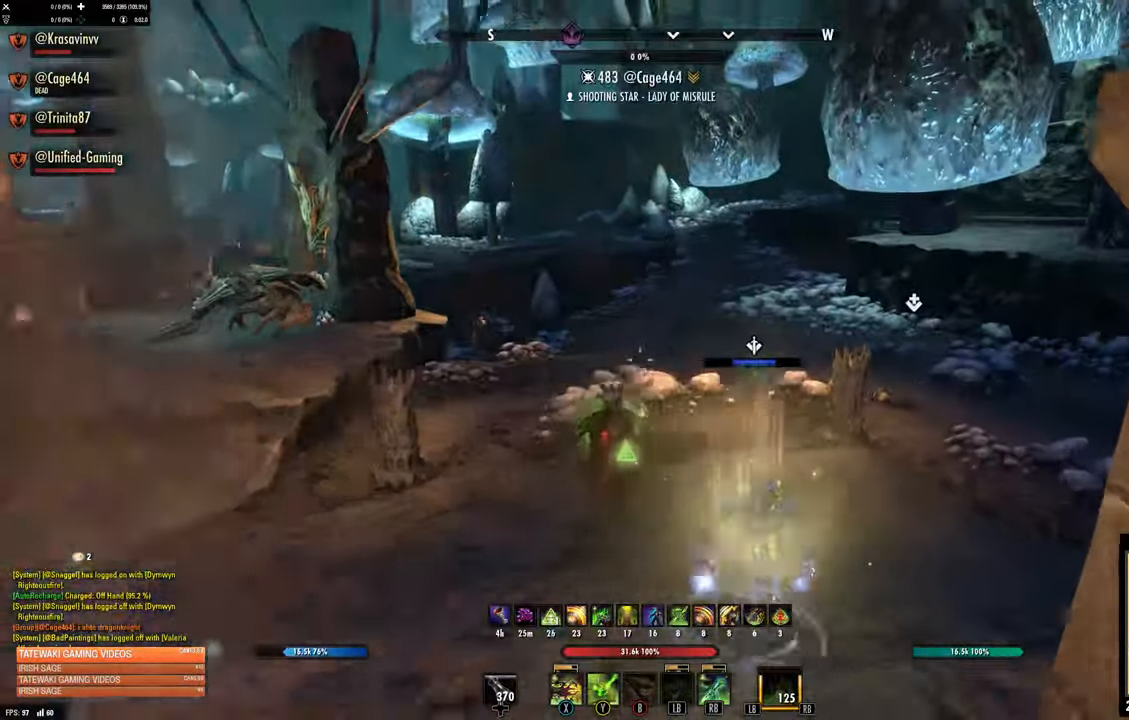
{"dt_ms": 500, "buttons": [], "left_stick": "center", "right_stick": "center", "events": [[150, "L2", "down"], [150, "R1", "up"], [300, "right_stick", "center"], [350, "L2", "up"], [383, "left_stick", "center"]]}
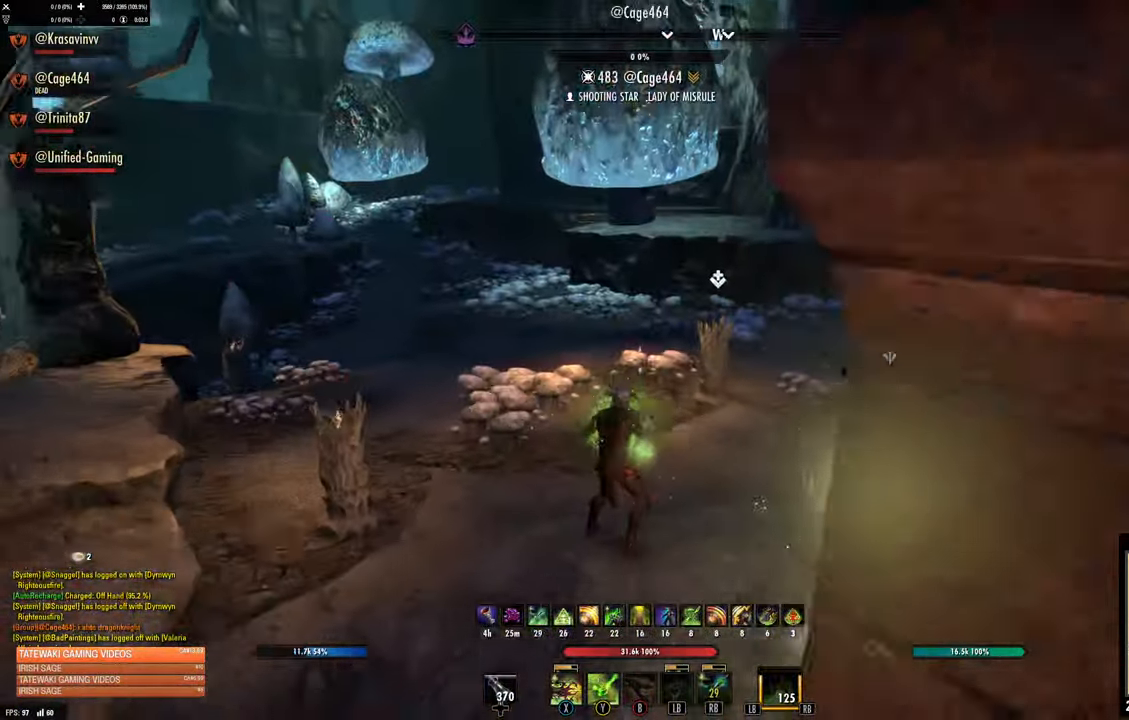
{"dt_ms": 500, "buttons": [], "left_stick": "down", "right_stick": "center", "events": [[166, "left_stick", "down"], [350, "right_stick", "right"], [500, "right_stick", "center"]]}
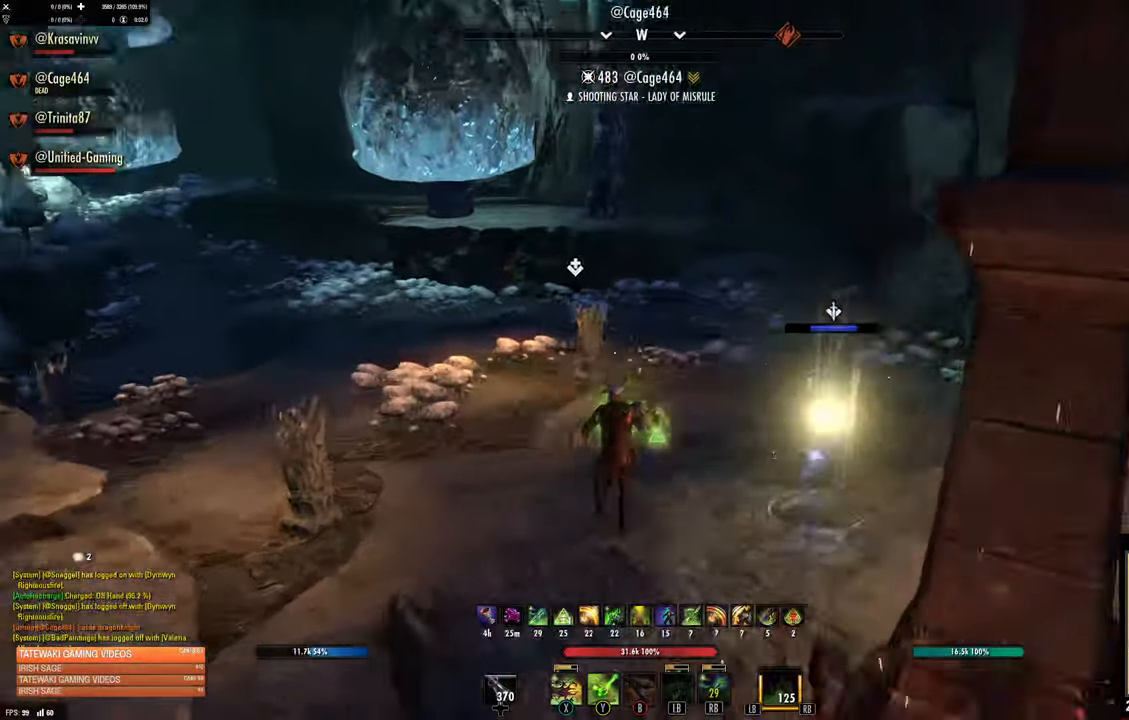
{"dt_ms": 500, "buttons": [], "left_stick": "down", "right_stick": "center", "events": [[100, "DPAD_LEFT", "down"], [200, "DPAD_LEFT", "up"], [266, "right_stick", "right"], [383, "L1", "down"], [483, "right_stick", "center"], [500, "L1", "up"]]}
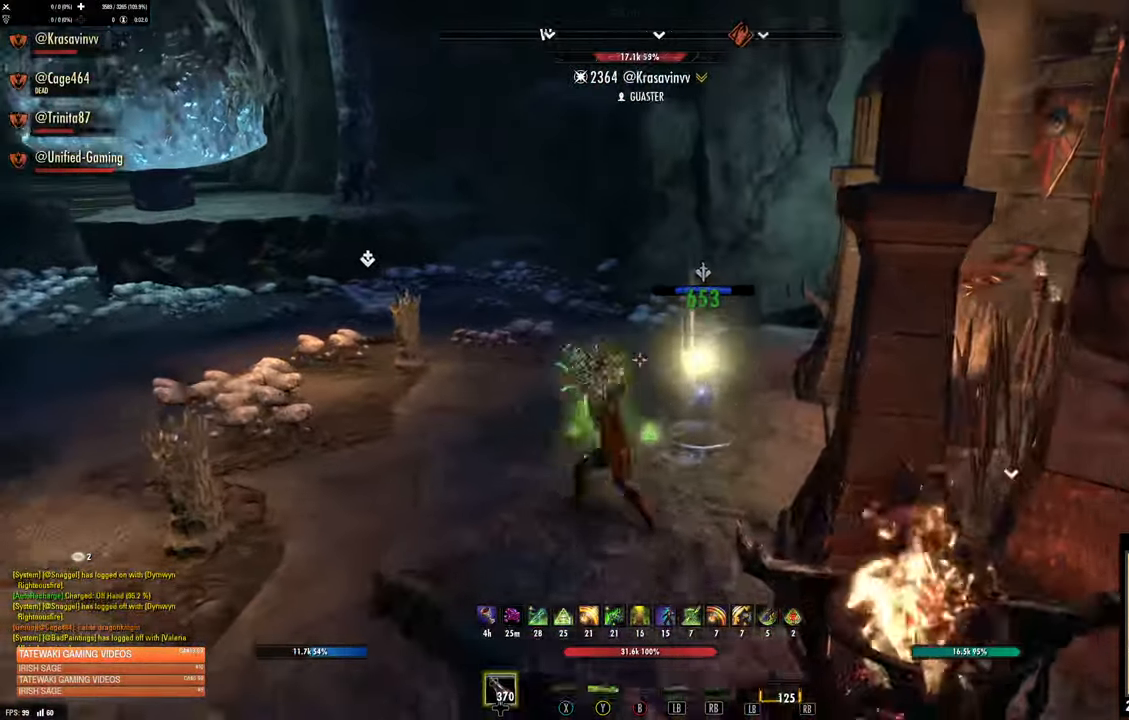
{"dt_ms": 500, "buttons": [], "left_stick": "left", "right_stick": "center"}
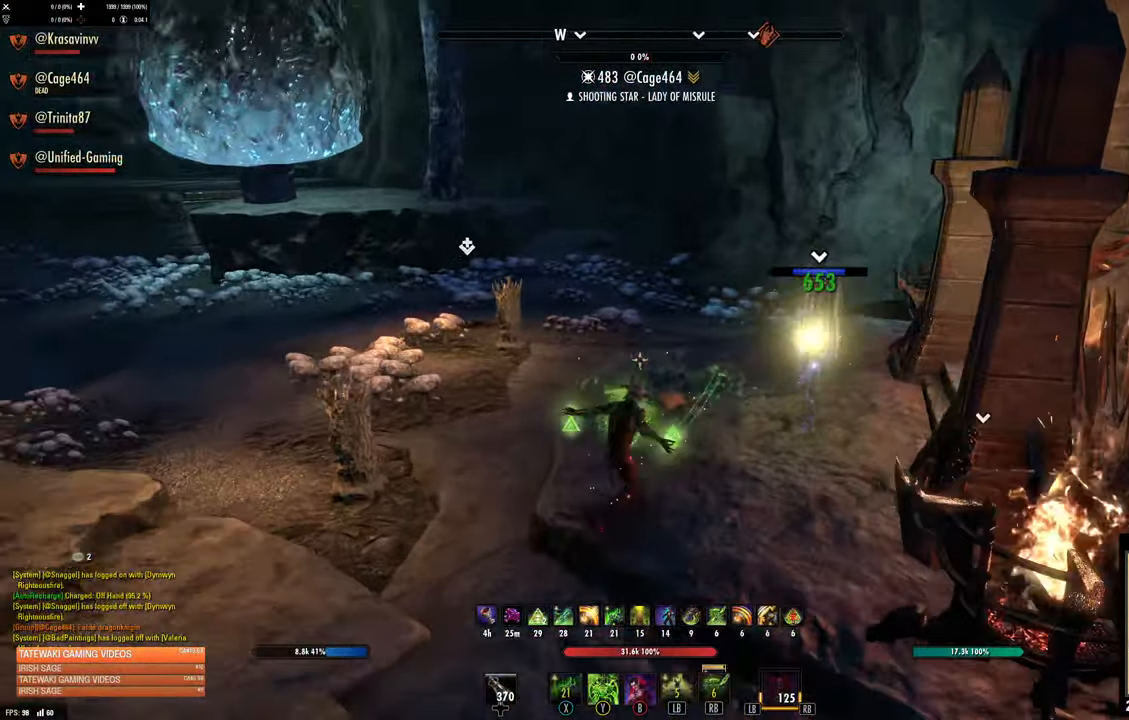
{"dt_ms": 500, "buttons": [], "left_stick": "up-left", "right_stick": "left", "events": [[50, "A", "down"], [133, "A", "up"], [266, "right_stick", "left"], [416, "left_stick", "up-left"]]}
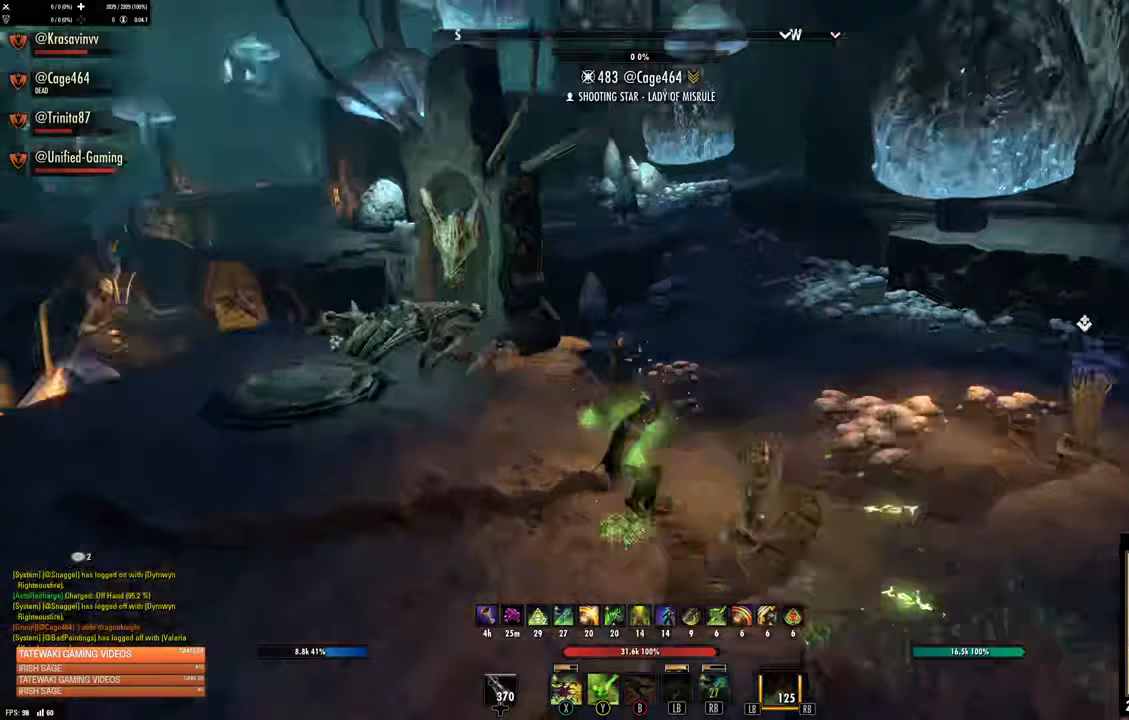
{"dt_ms": 500, "buttons": [], "left_stick": "up", "right_stick": "center", "events": [[133, "right_stick", "center"], [200, "left_stick", "up"]]}
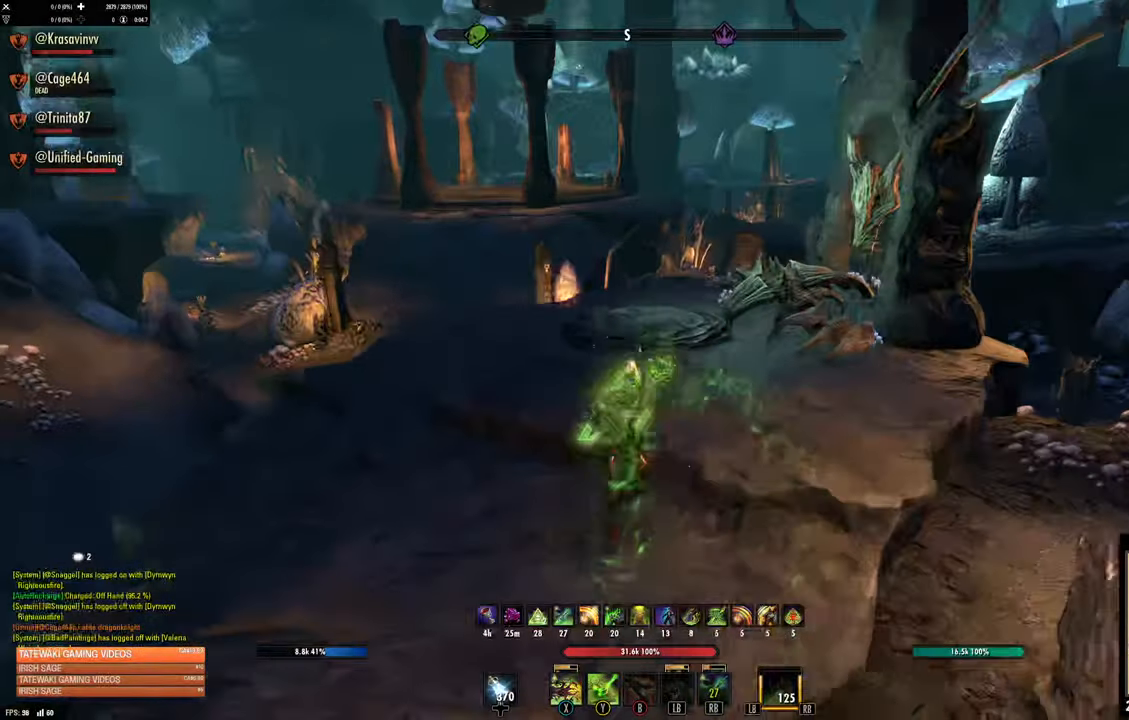
{"dt_ms": 500, "buttons": [], "left_stick": "up", "right_stick": "center", "events": [[117, "right_stick", "left"], [283, "right_stick", "center"]]}
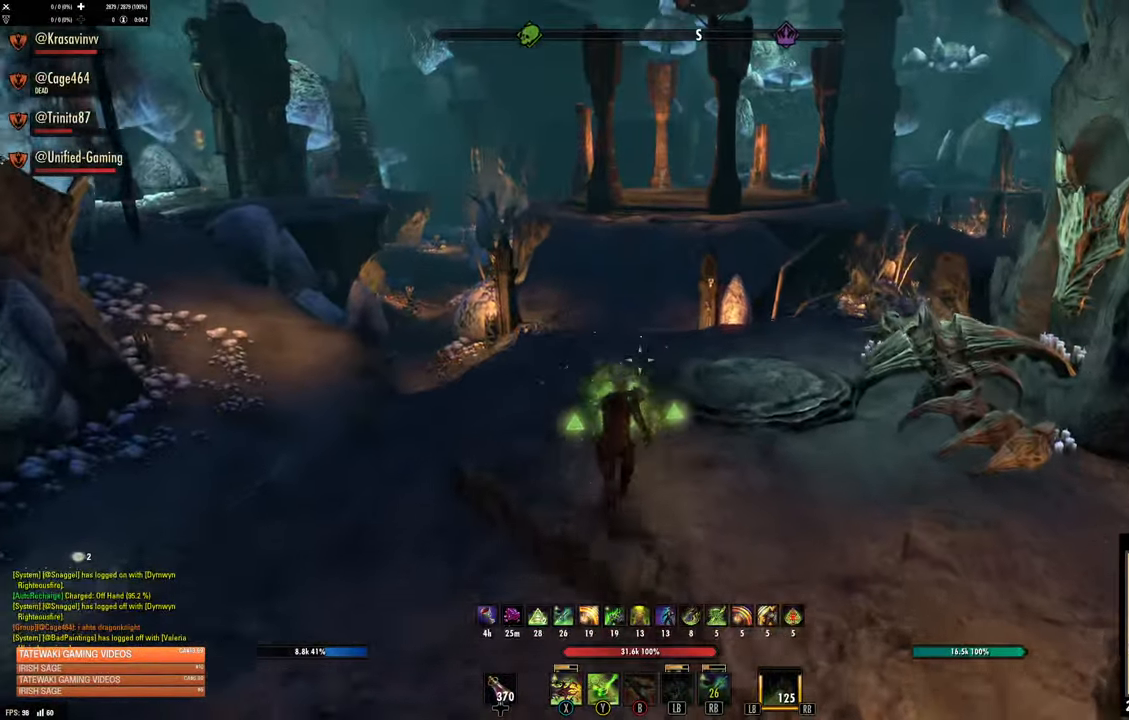
{"dt_ms": 500, "buttons": ["DPAD_LEFT"], "left_stick": "up", "right_stick": "center", "events": [[483, "DPAD_LEFT", "down"]]}
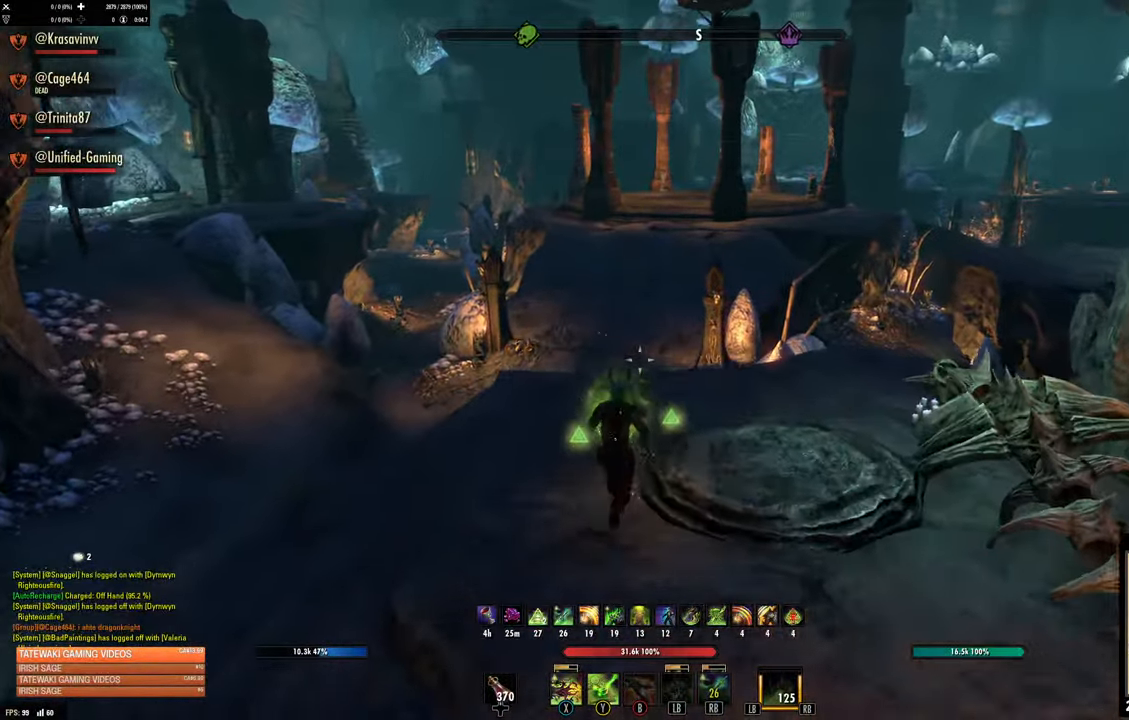
{"dt_ms": 500, "buttons": ["L3"], "left_stick": "up", "right_stick": "left", "events": [[50, "DPAD_LEFT", "up"], [200, "X", "down"], [267, "X", "up"], [417, "L3", "down"], [417, "right_stick", "left"]]}
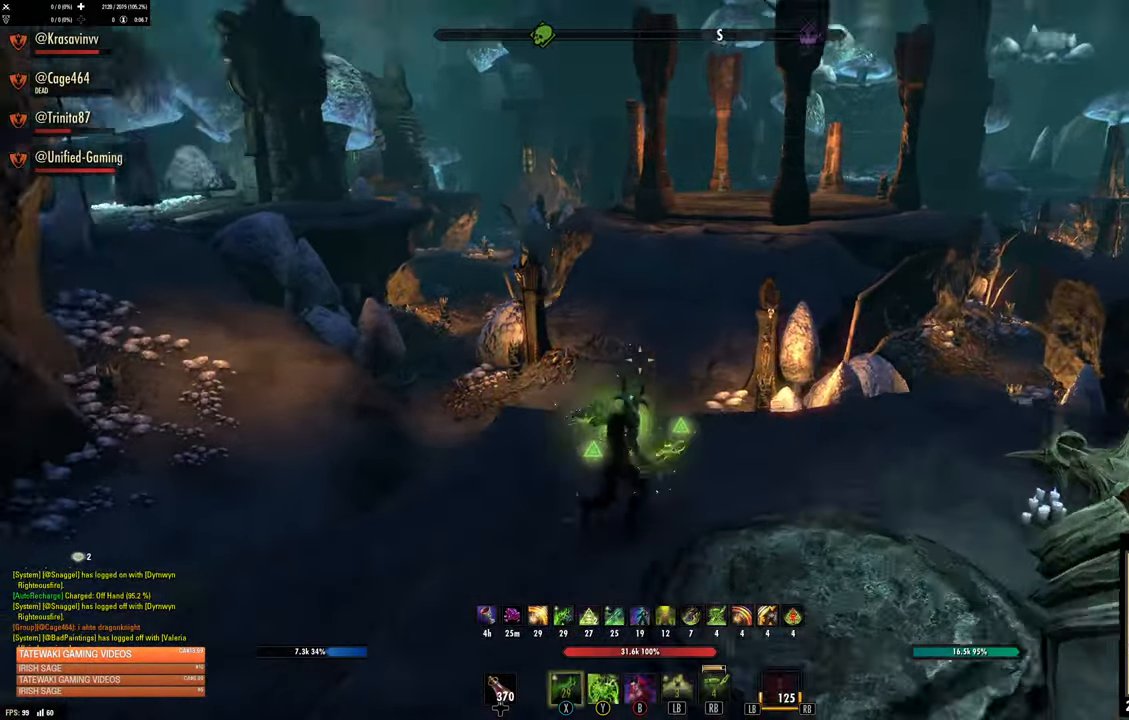
{"dt_ms": 500, "buttons": ["A"], "left_stick": "up-left", "right_stick": "center", "events": [[83, "L3", "up"], [117, "right_stick", "center"], [217, "right_stick", "left"], [367, "right_stick", "center"], [417, "left_stick", "up-left"], [483, "A", "down"]]}
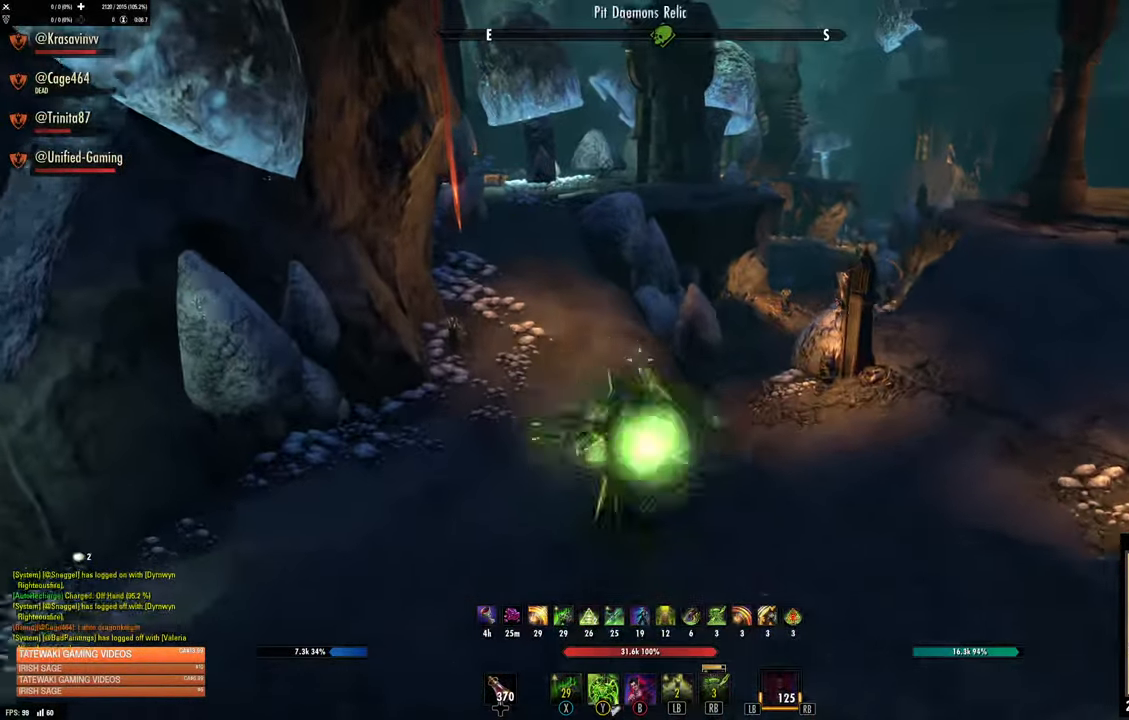
{"dt_ms": 500, "buttons": ["L2"], "left_stick": "center", "right_stick": "center", "events": [[100, "A", "up"], [217, "left_stick", "center"], [267, "R1", "down"], [317, "R1", "up"], [383, "L2", "down"]]}
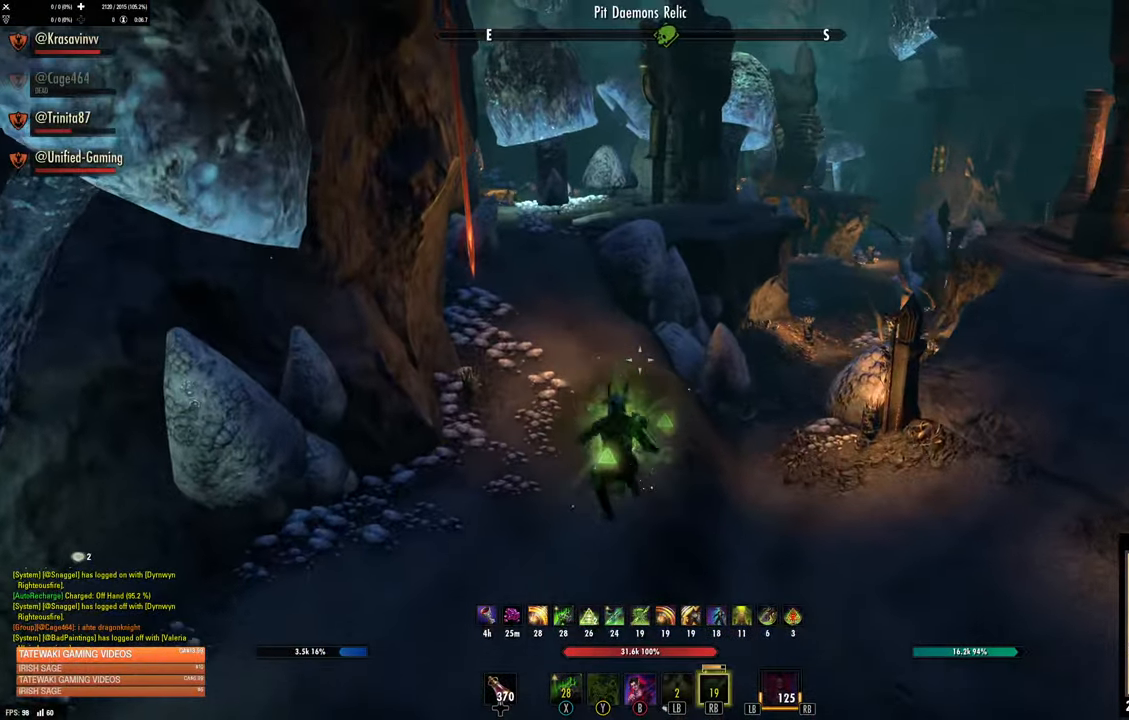
{"dt_ms": 500, "buttons": [], "left_stick": "center", "right_stick": "center", "events": [[217, "L2", "up"]]}
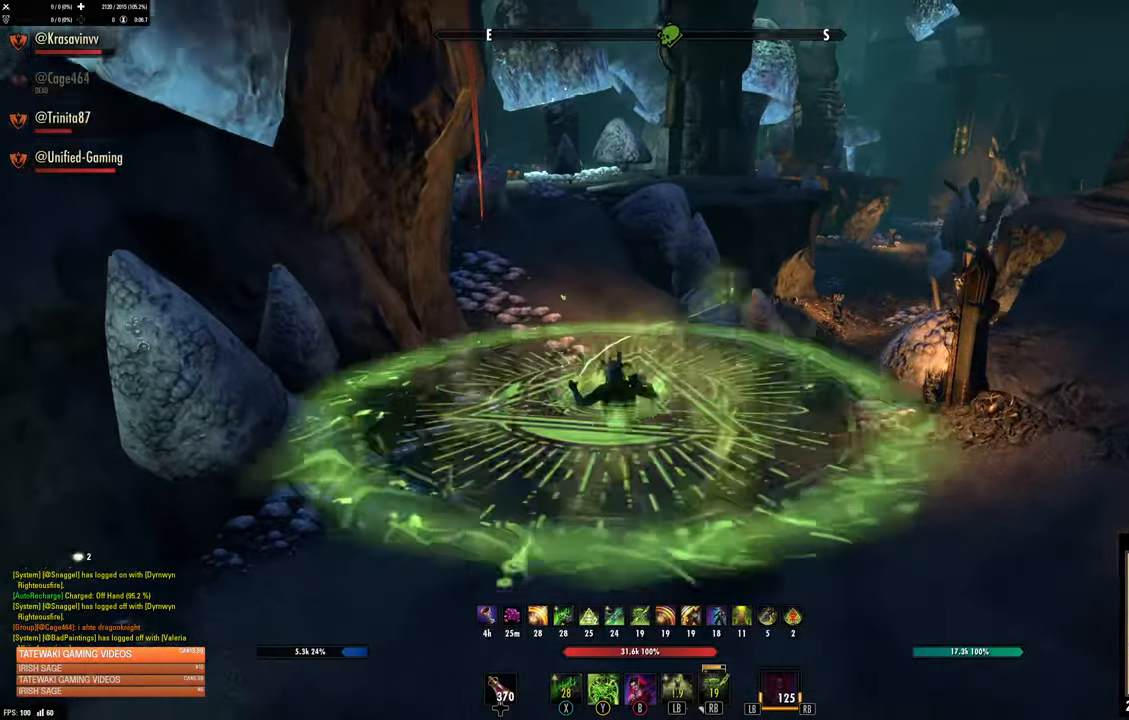
{"dt_ms": 500, "buttons": [], "left_stick": "up", "right_stick": "up", "events": [[233, "left_stick", "up"], [467, "right_stick", "up"]]}
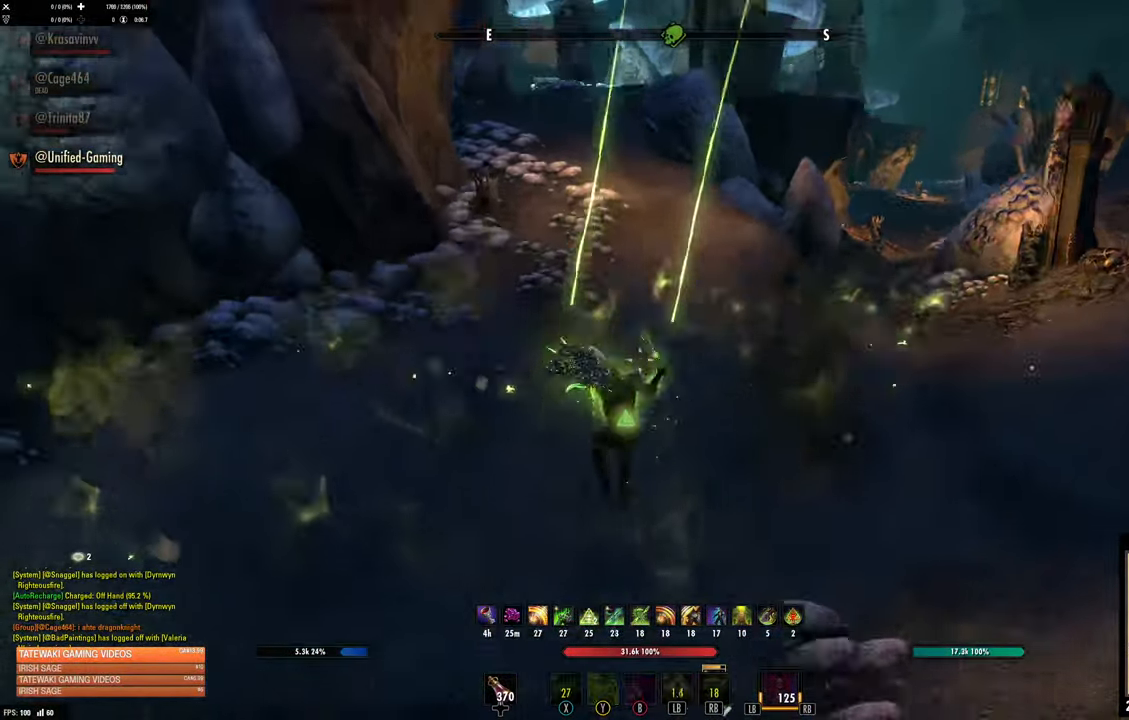
{"dt_ms": 500, "buttons": [], "left_stick": "up", "right_stick": "center", "events": [[117, "right_stick", "center"]]}
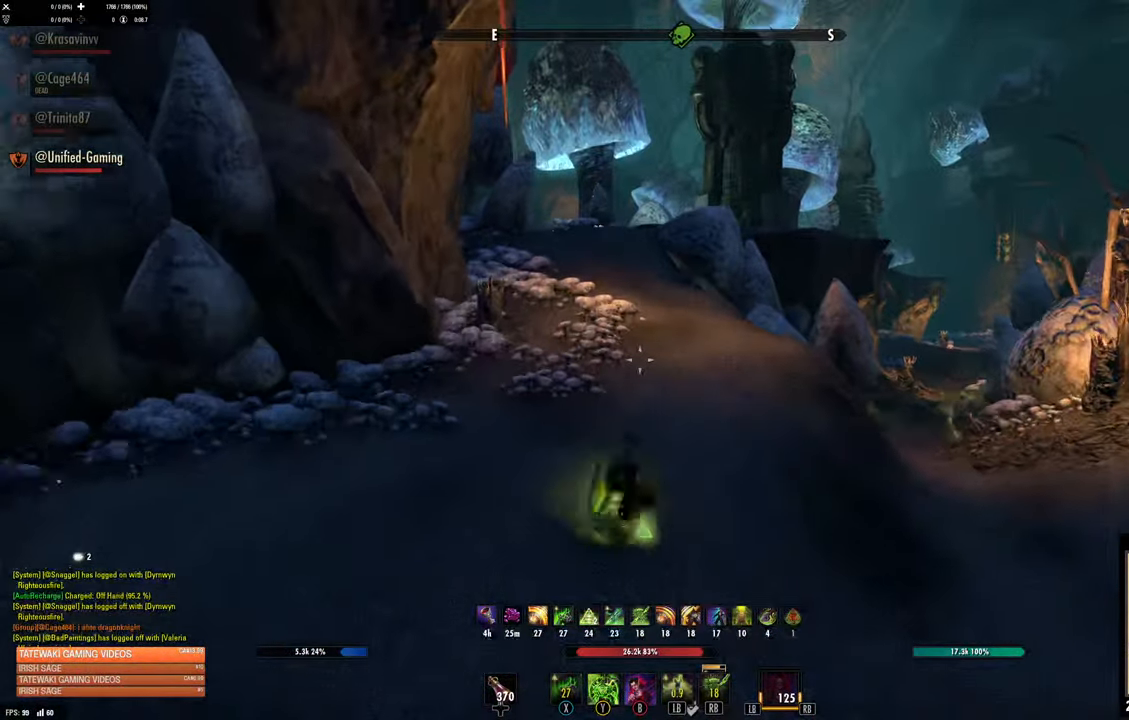
{"dt_ms": 500, "buttons": [], "left_stick": "up", "right_stick": "center", "events": []}
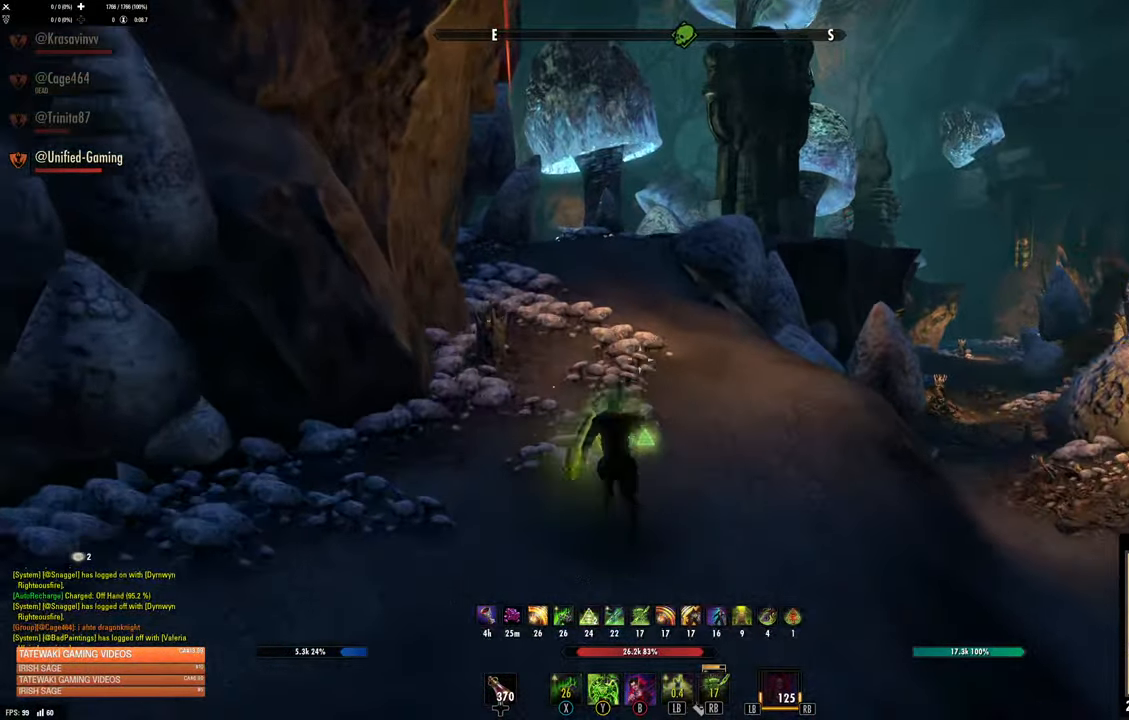
{"dt_ms": 500, "buttons": [], "left_stick": "up", "right_stick": "center", "events": [[317, "L1", "down"], [400, "L1", "up"]]}
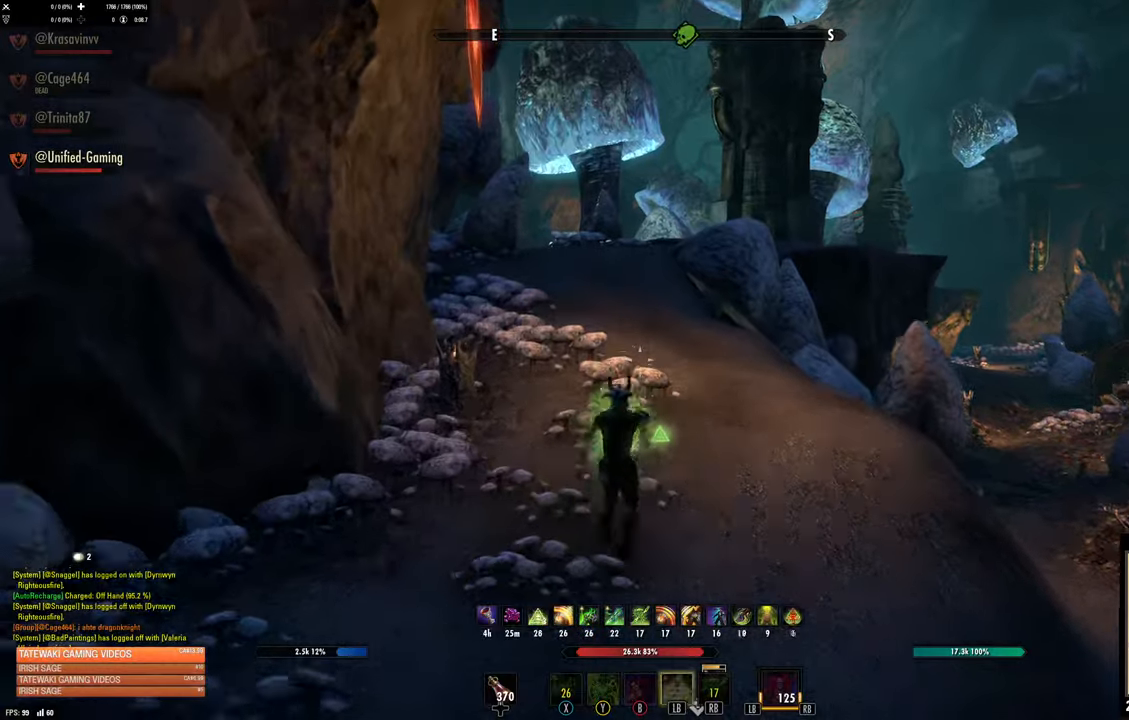
{"dt_ms": 500, "buttons": [], "left_stick": "up", "right_stick": "center", "events": [[350, "right_stick", "left"], [484, "right_stick", "center"]]}
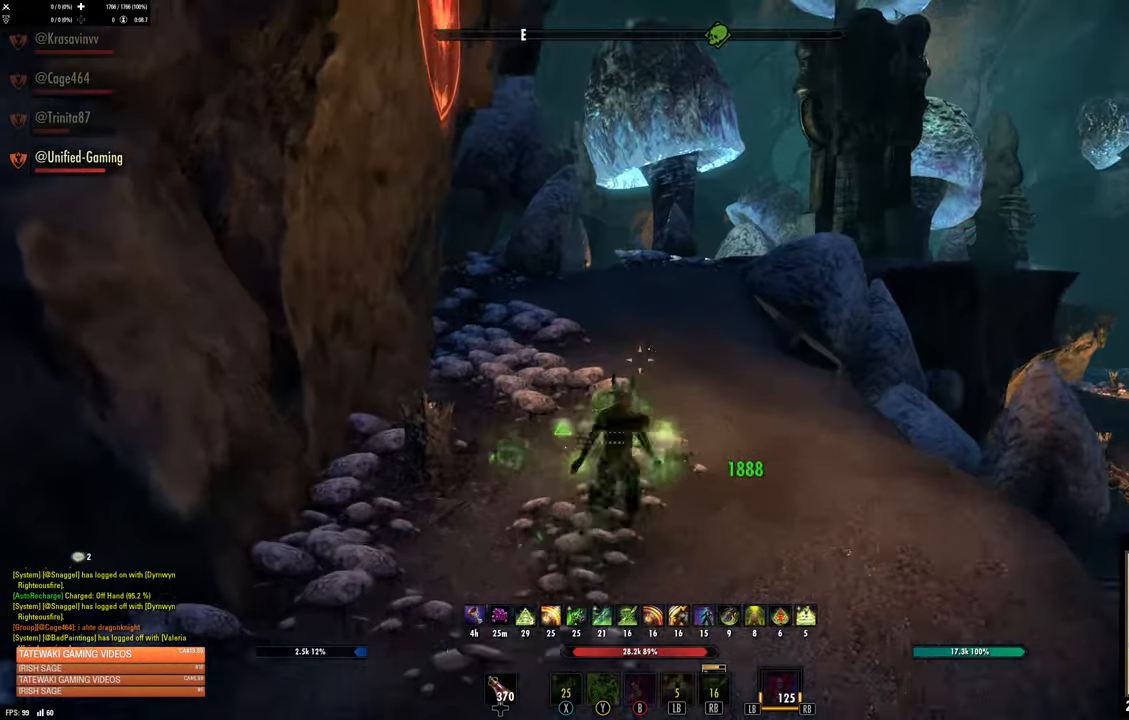
{"dt_ms": 500, "buttons": [], "left_stick": "up", "right_stick": "center", "events": []}
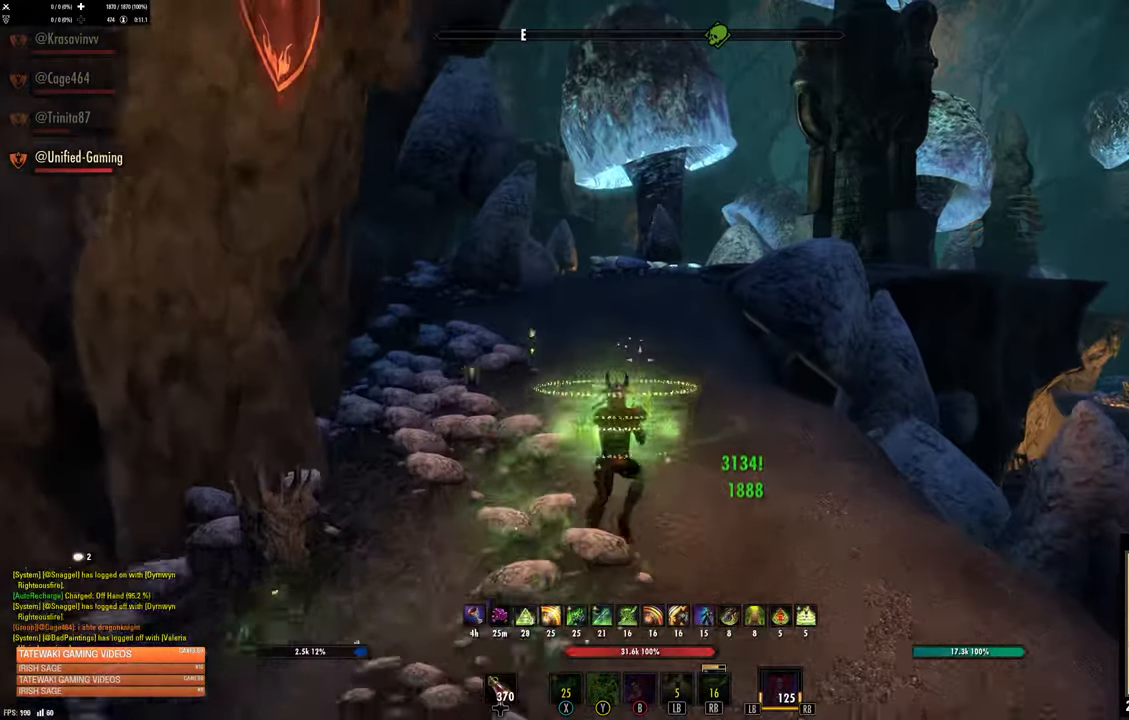
{"dt_ms": 500, "buttons": [], "left_stick": "up", "right_stick": "center", "events": []}
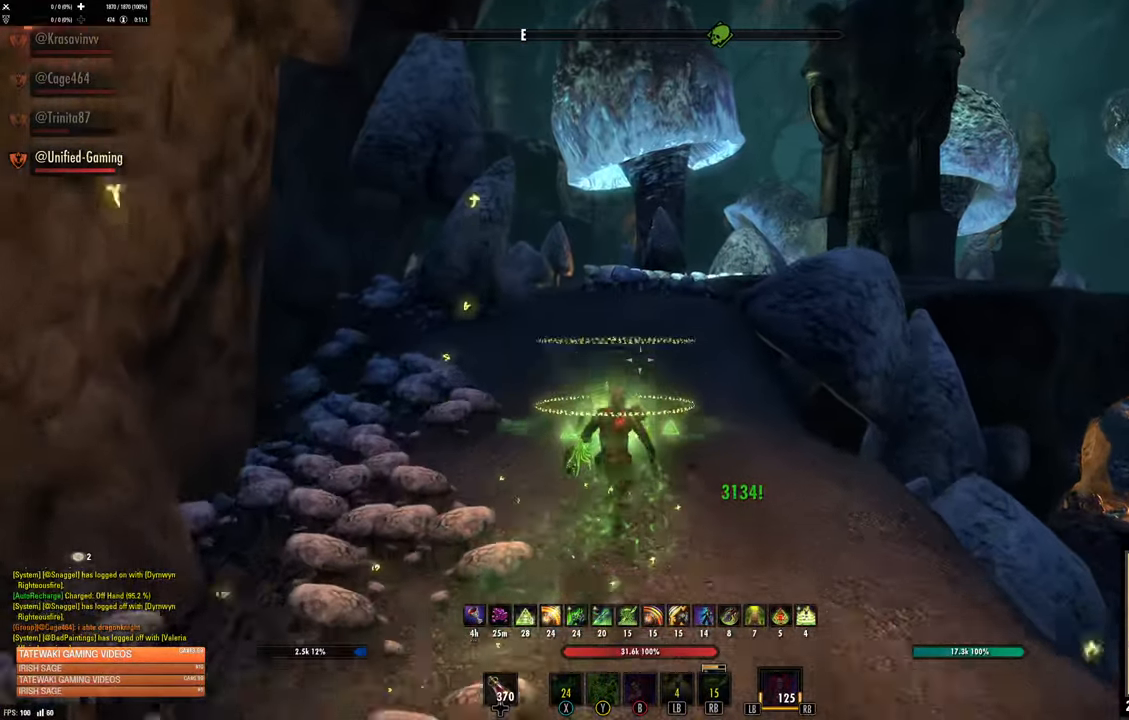
{"dt_ms": 500, "buttons": [], "left_stick": "up", "right_stick": "center", "events": []}